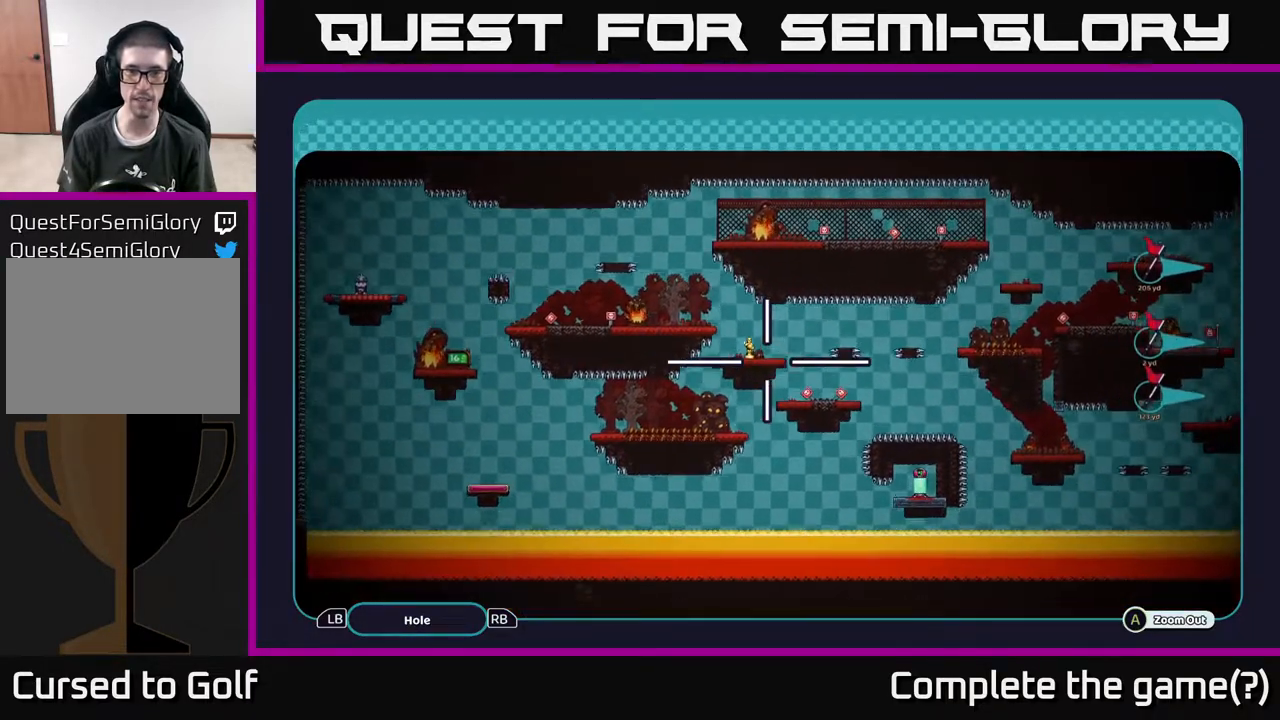
Gameplay with a controller (Xbox layout); each line is a JSON object with the inputs held at the frame after it. "events" lists button and stick changes between this image and that frame as [ms after this image, input, new state], when the widget could be followed in between.
{"buttons": ["A"], "left_stick": "center", "right_stick": "center", "events": [[133, "left_stick", "right"], [333, "left_stick", "center"]]}
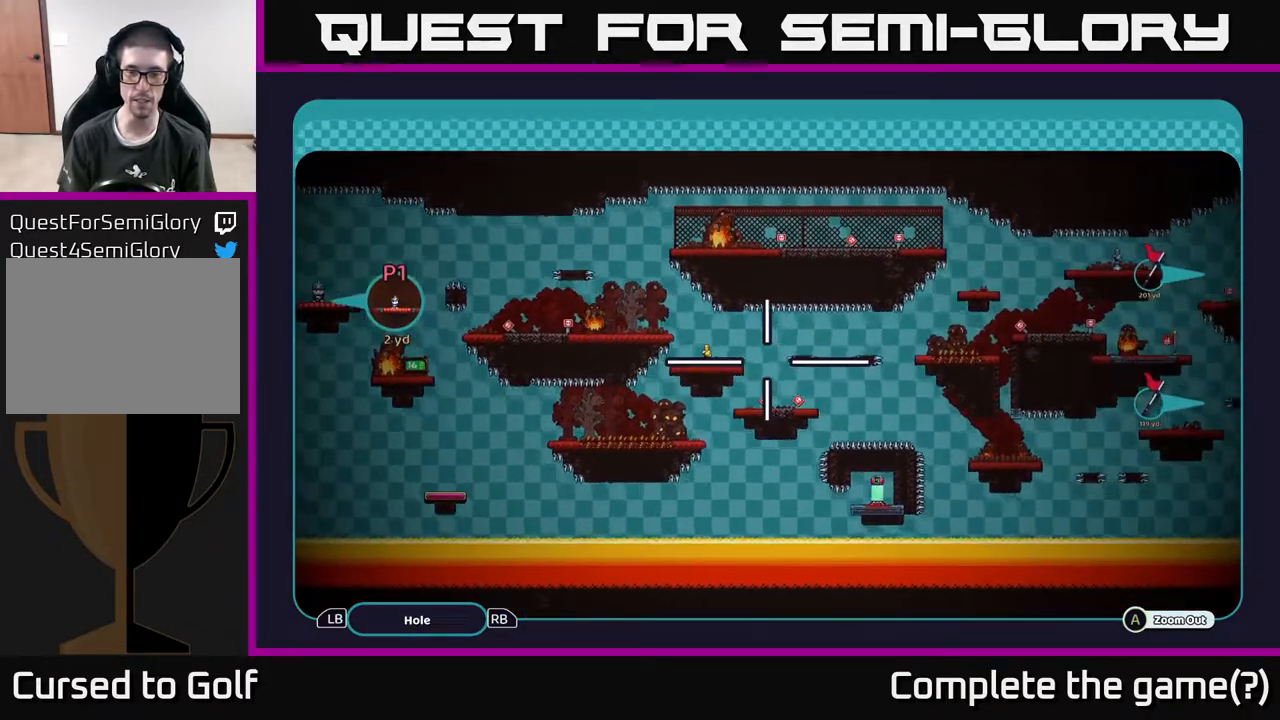
{"buttons": ["A"], "left_stick": "center", "right_stick": "center", "events": []}
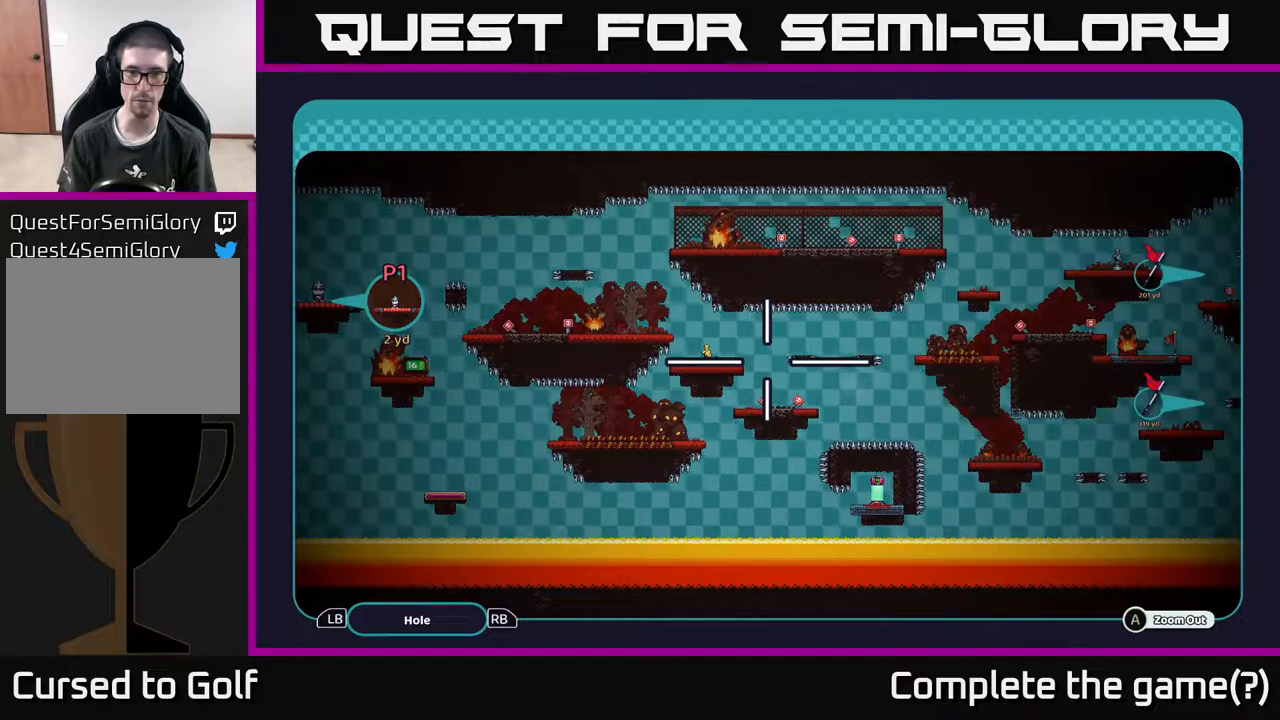
{"buttons": ["A"], "left_stick": "center", "right_stick": "center", "events": []}
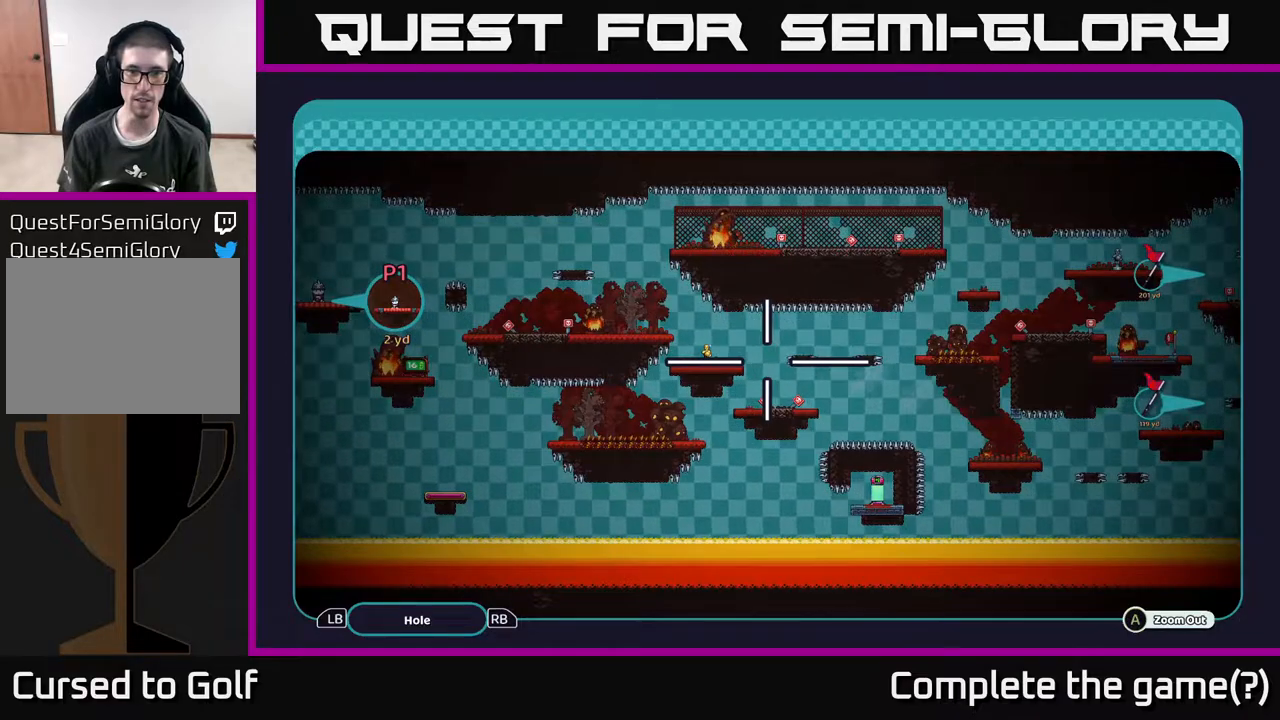
{"buttons": ["A"], "left_stick": "right", "right_stick": "center", "events": [[350, "left_stick", "right"]]}
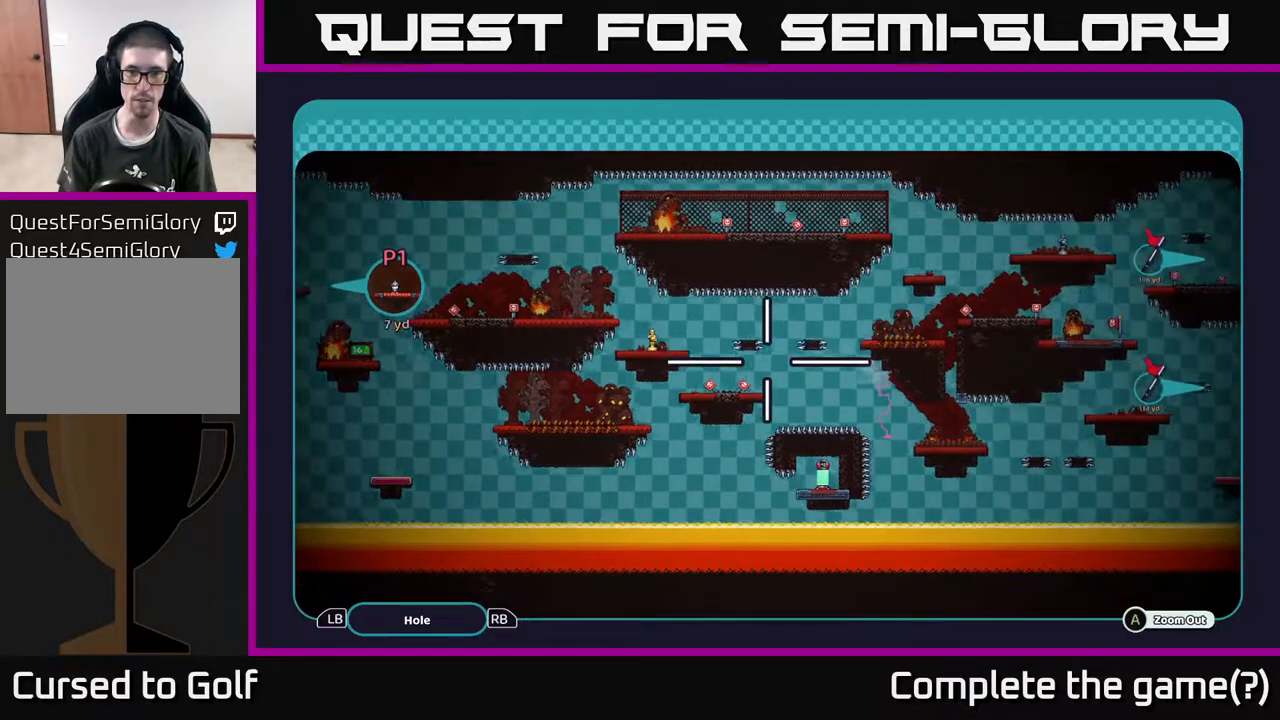
{"buttons": ["A"], "left_stick": "center", "right_stick": "center", "events": [[17, "left_stick", "down-right"], [267, "left_stick", "center"]]}
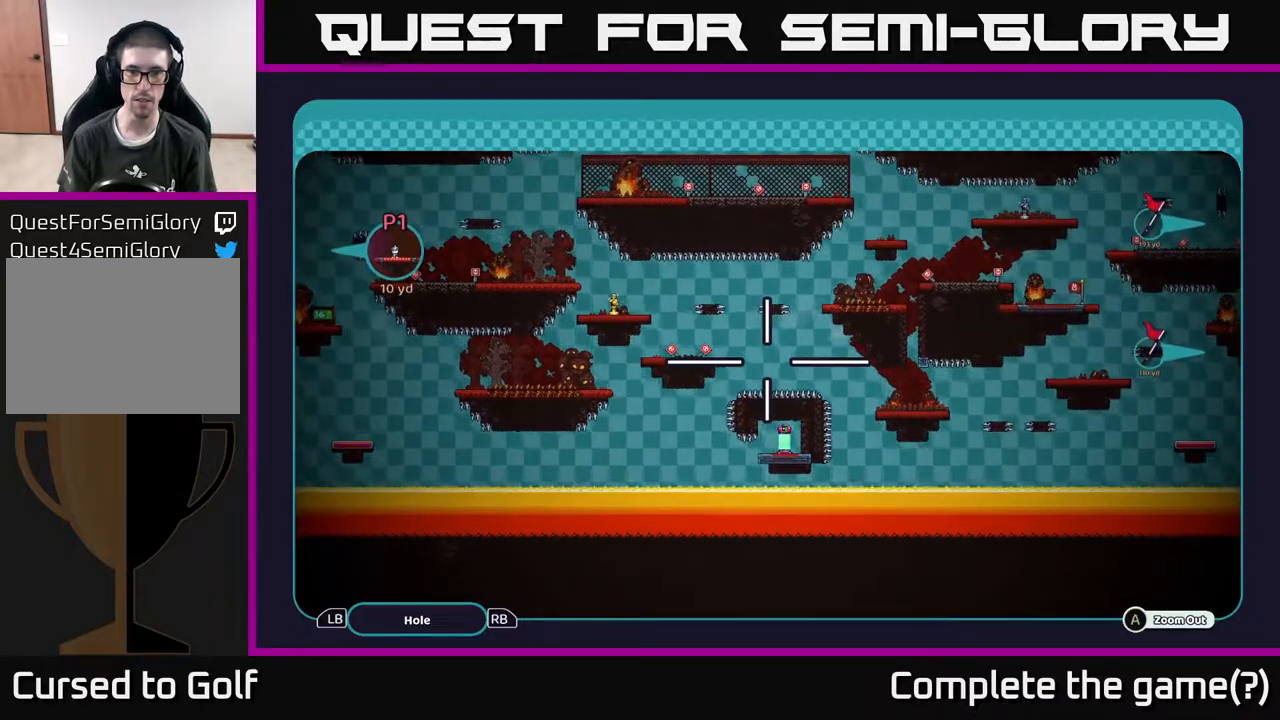
{"buttons": ["A"], "left_stick": "center", "right_stick": "center", "events": []}
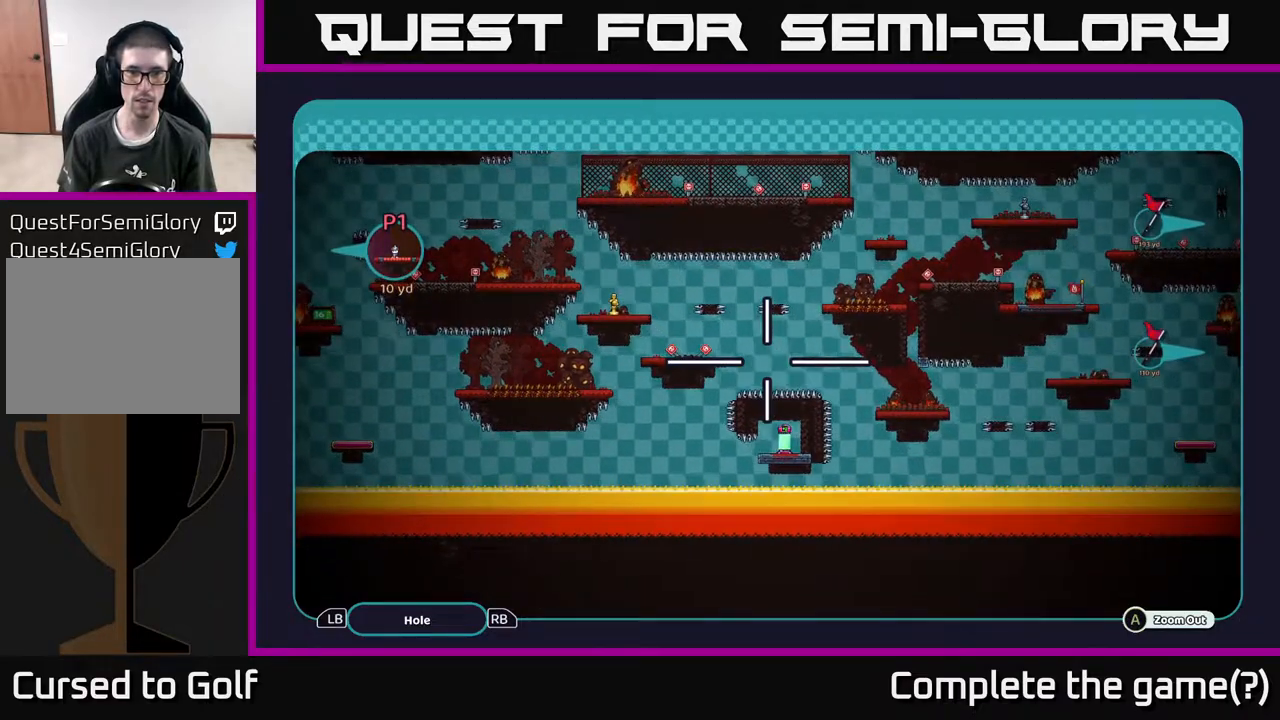
{"buttons": ["A"], "left_stick": "center", "right_stick": "center", "events": [[217, "left_stick", "right"], [350, "left_stick", "center"]]}
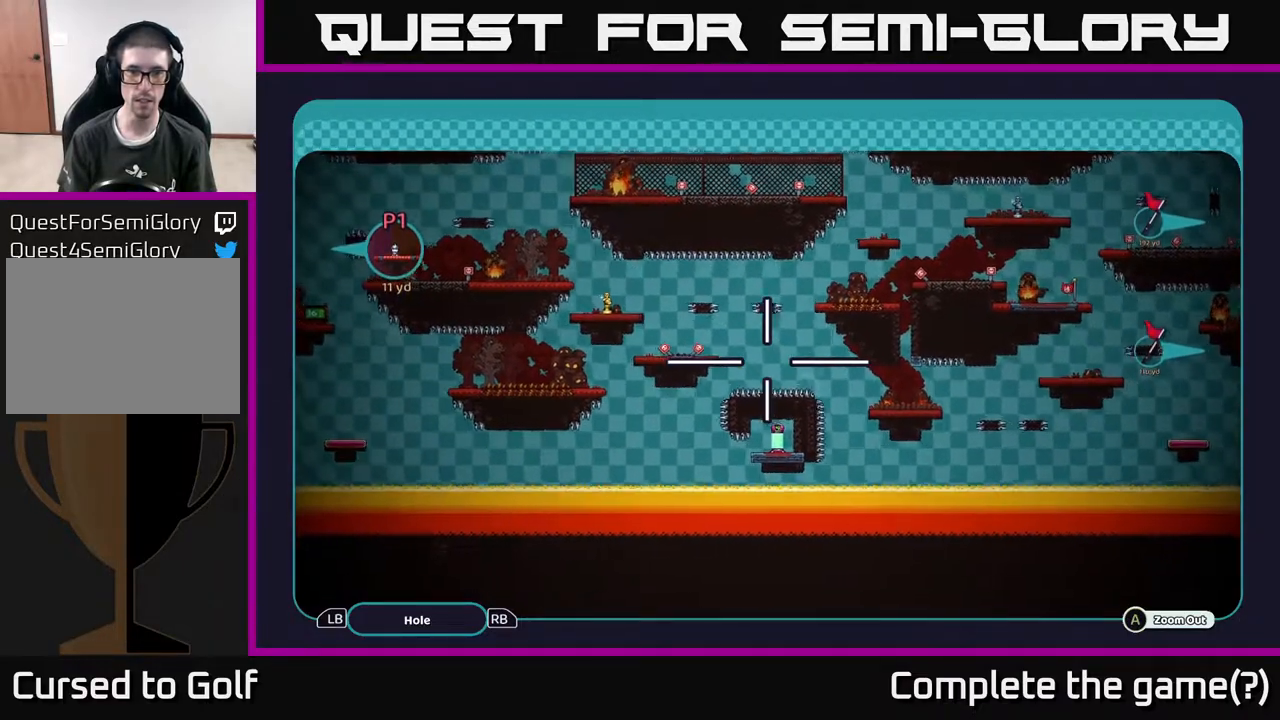
{"buttons": ["A"], "left_stick": "down-right", "right_stick": "center", "events": [[50, "left_stick", "up-left"], [250, "left_stick", "left"], [433, "left_stick", "down-right"]]}
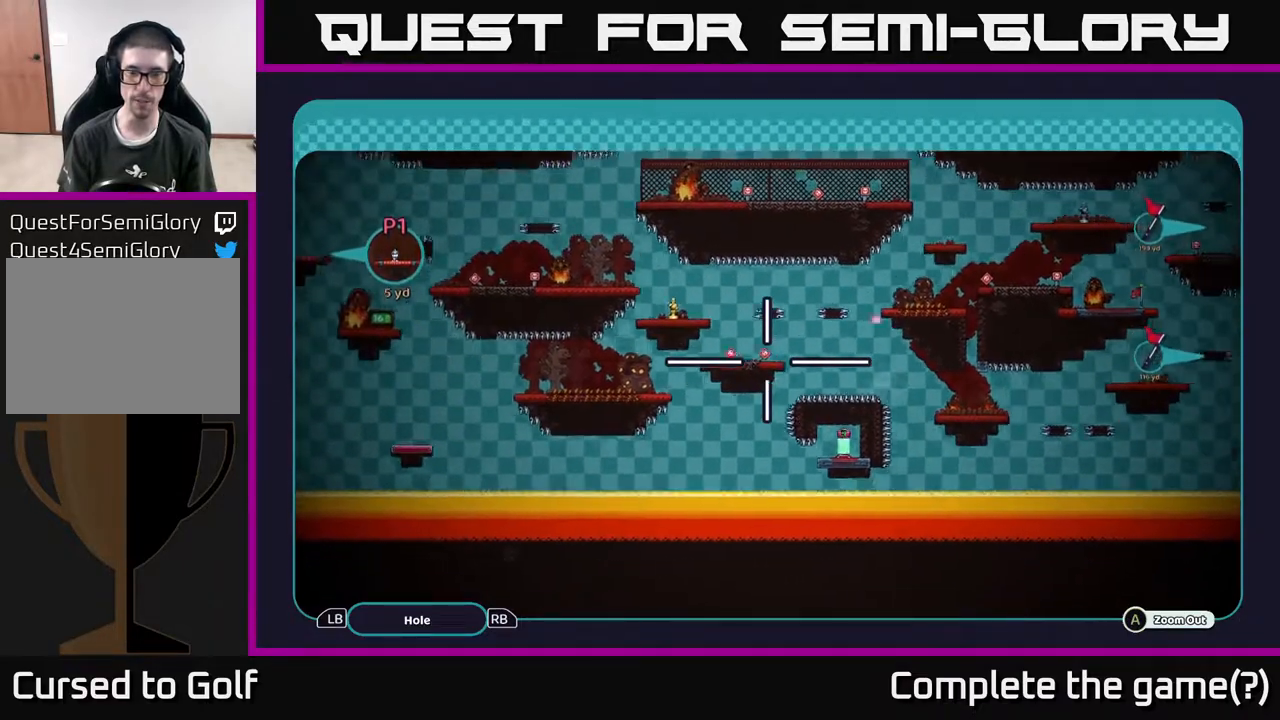
{"buttons": ["A"], "left_stick": "down-left", "right_stick": "center", "events": [[33, "left_stick", "right"], [350, "left_stick", "down-left"]]}
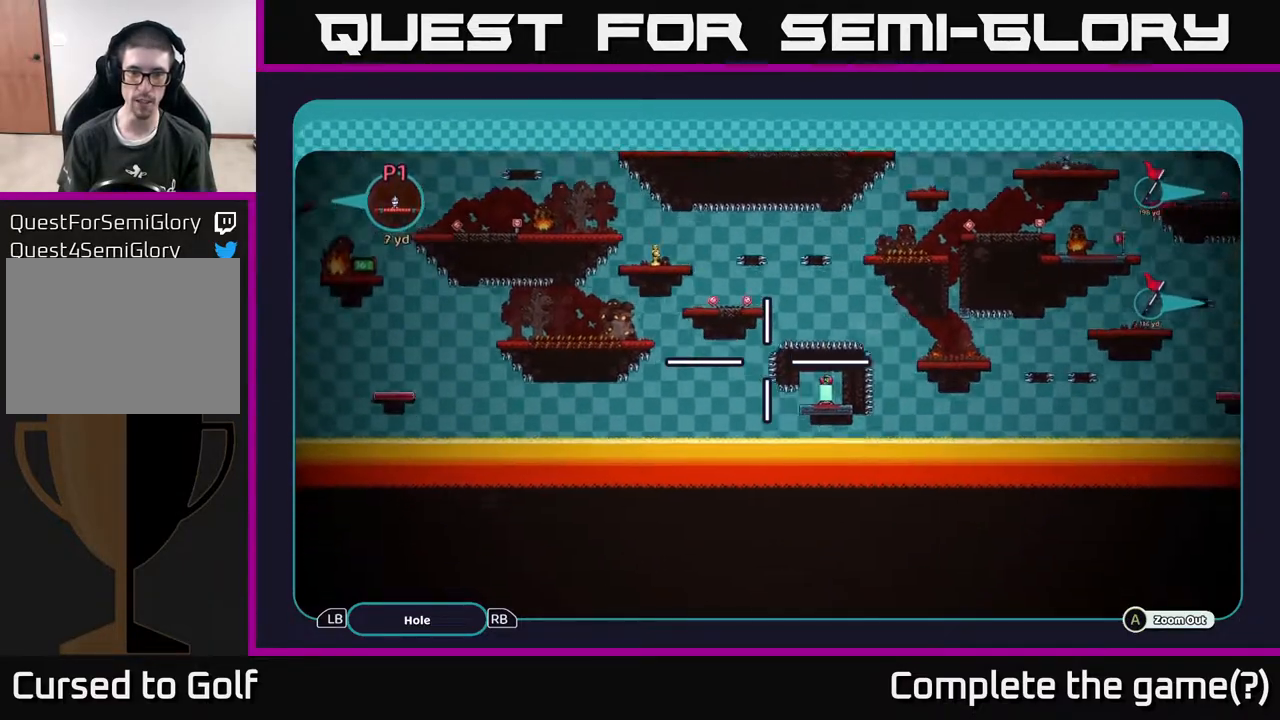
{"buttons": ["A"], "left_stick": "left", "right_stick": "center", "events": [[117, "left_stick", "up-left"], [183, "left_stick", "up-right"], [417, "left_stick", "up-left"], [467, "left_stick", "left"]]}
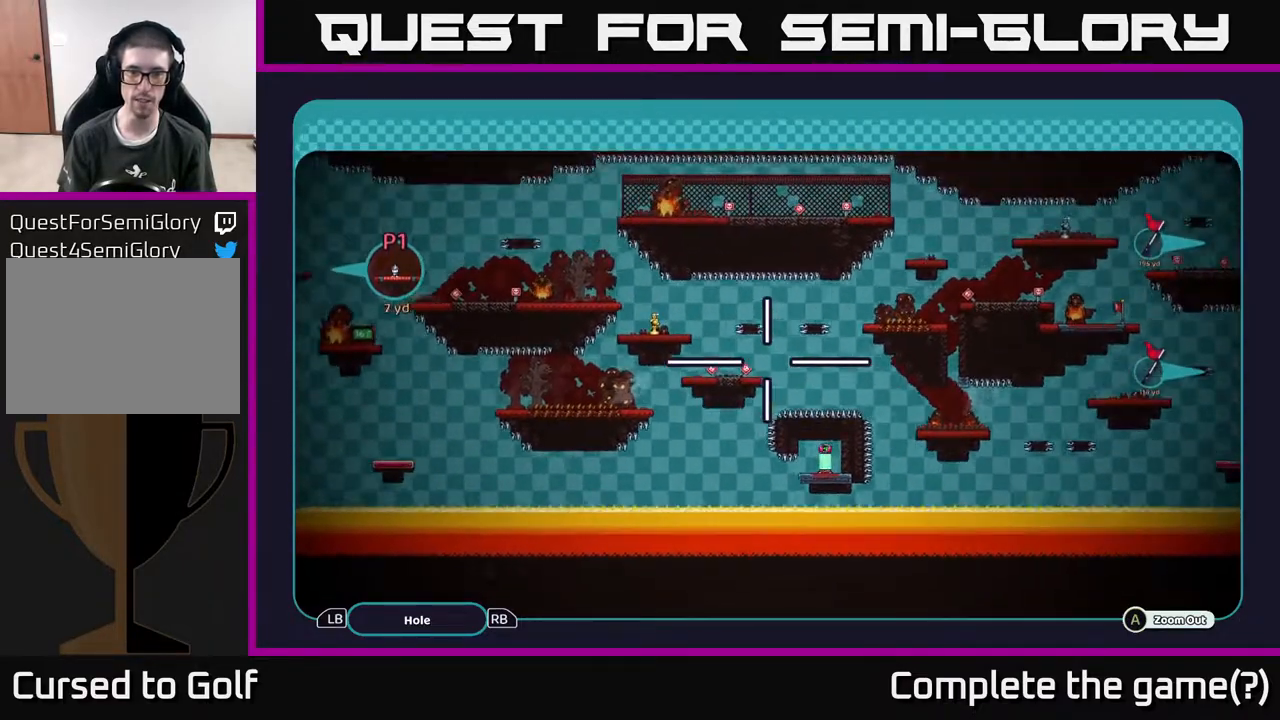
{"buttons": ["A"], "left_stick": "down-left", "right_stick": "center", "events": [[17, "left_stick", "down-left"], [167, "left_stick", "right"], [300, "left_stick", "up-left"], [417, "left_stick", "down-left"]]}
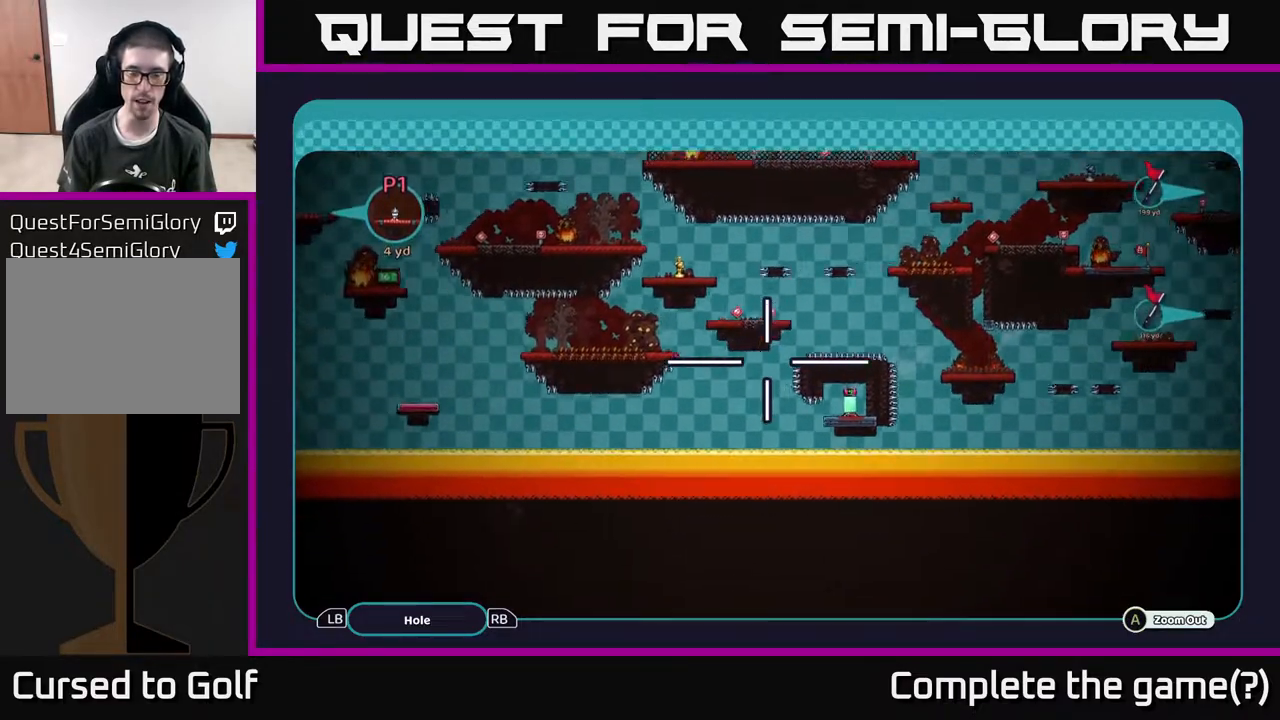
{"buttons": ["A"], "left_stick": "up-right", "right_stick": "center", "events": [[133, "left_stick", "down-right"], [250, "left_stick", "right"], [367, "left_stick", "up-right"]]}
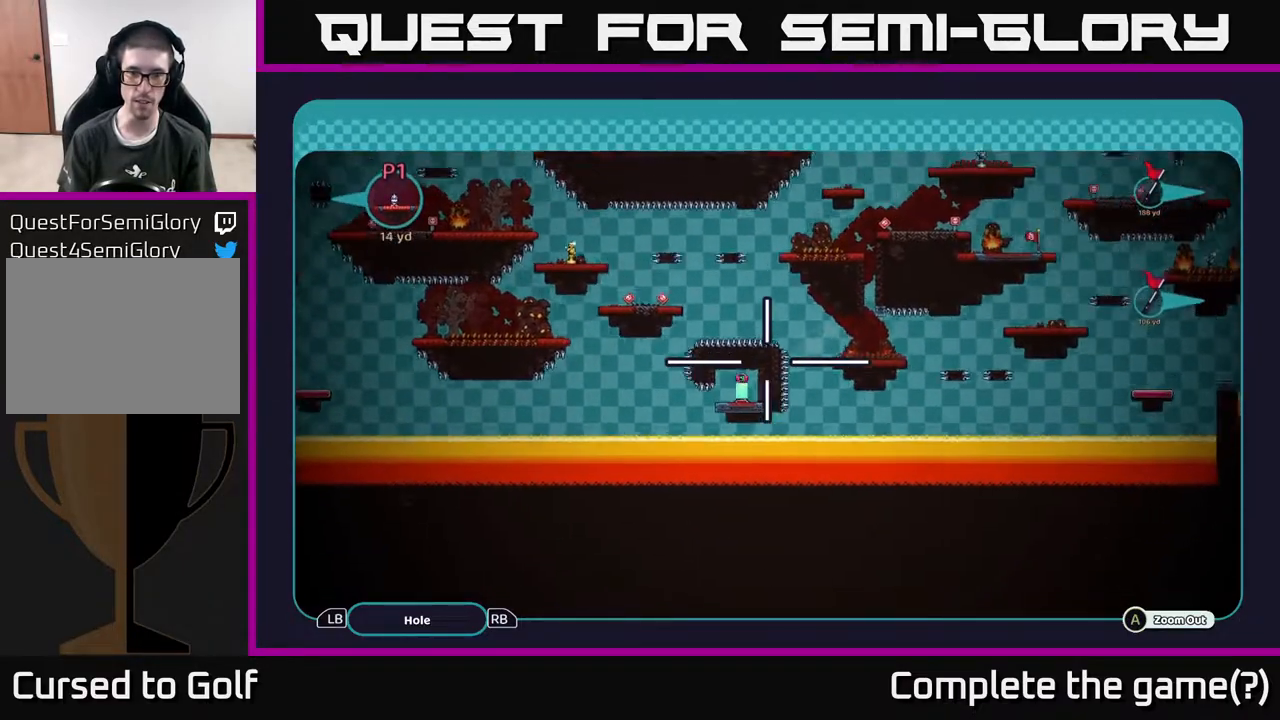
{"buttons": ["A"], "left_stick": "center", "right_stick": "center", "events": [[100, "left_stick", "center"]]}
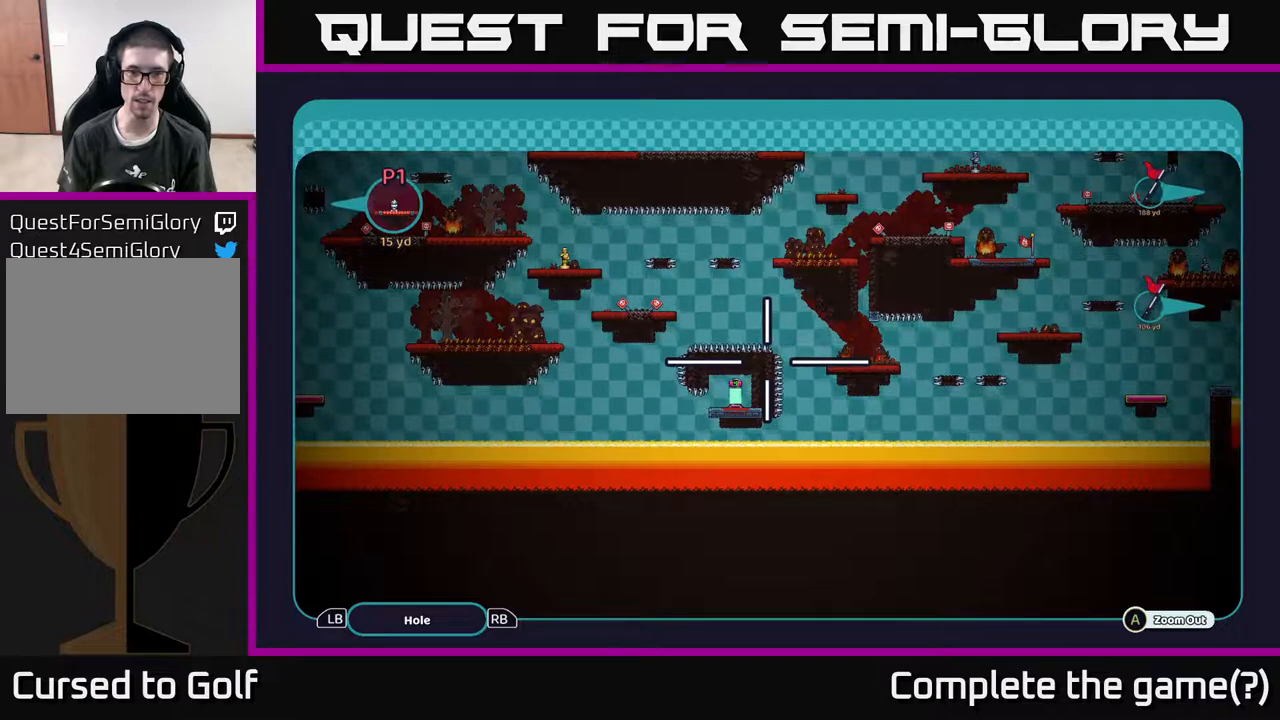
{"buttons": ["A"], "left_stick": "down-left", "right_stick": "center", "events": [[483, "left_stick", "down-left"]]}
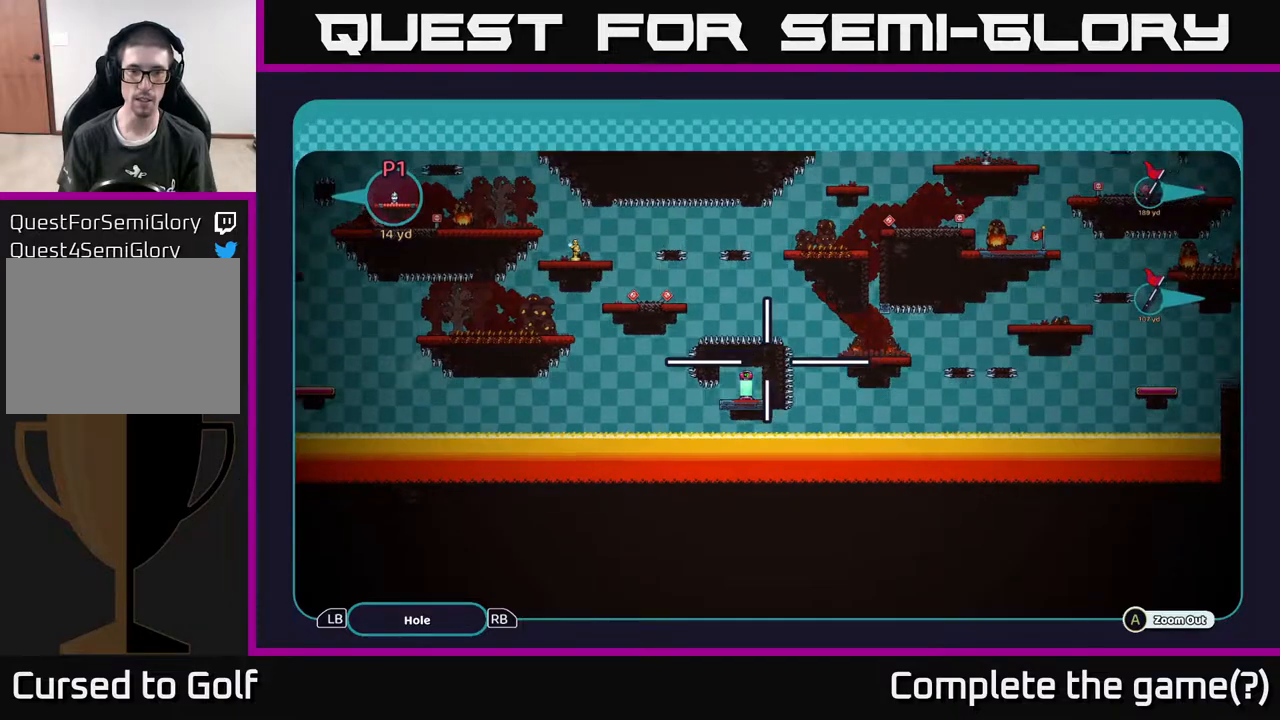
{"buttons": ["A"], "left_stick": "left", "right_stick": "center", "events": [[283, "left_stick", "right"], [433, "left_stick", "left"]]}
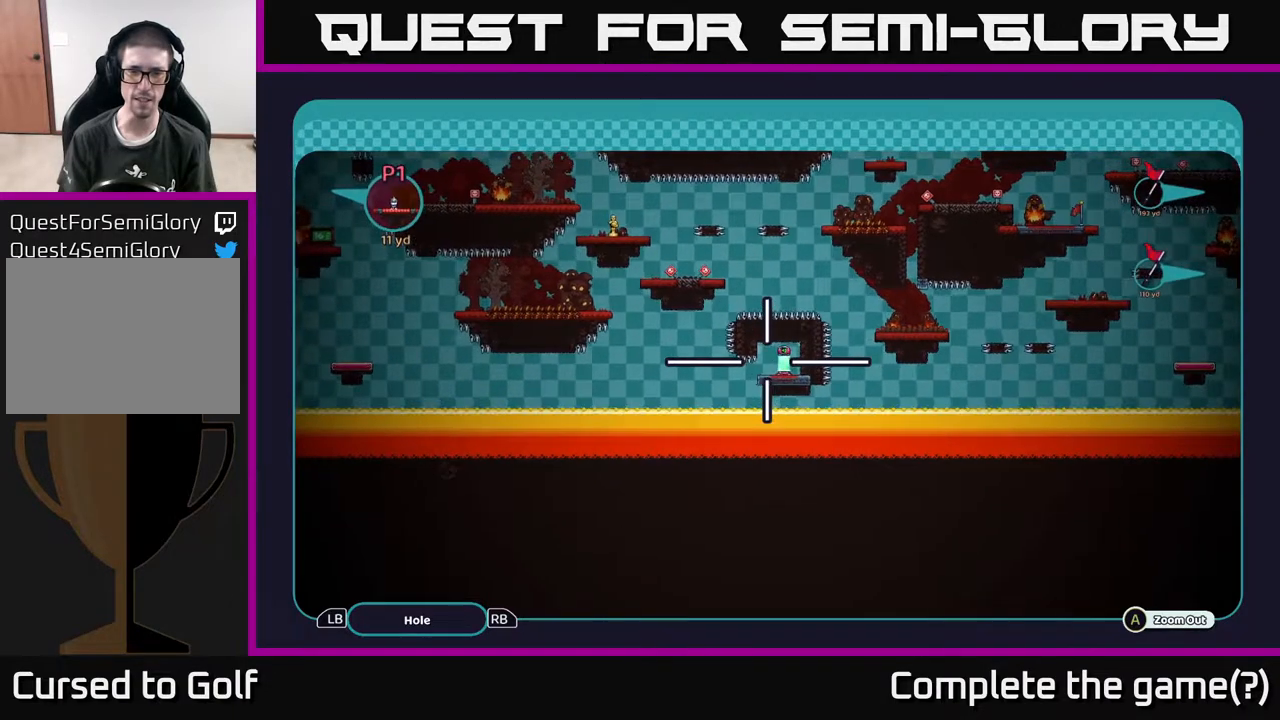
{"buttons": ["A"], "left_stick": "left", "right_stick": "center", "events": [[50, "left_stick", "right"], [183, "left_stick", "left"], [283, "left_stick", "down-right"], [383, "left_stick", "up"], [467, "left_stick", "left"]]}
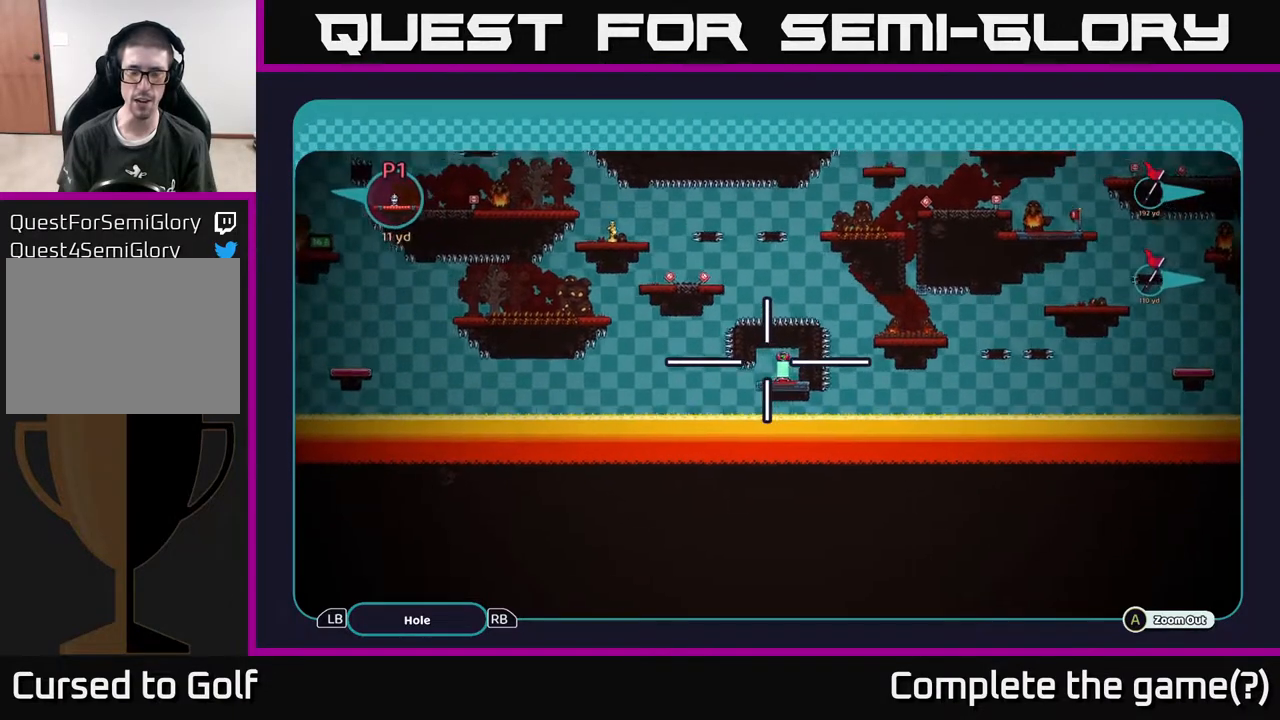
{"buttons": ["A"], "left_stick": "left", "right_stick": "center", "events": [[33, "left_stick", "right"], [133, "left_stick", "left"], [300, "left_stick", "right"], [433, "left_stick", "left"]]}
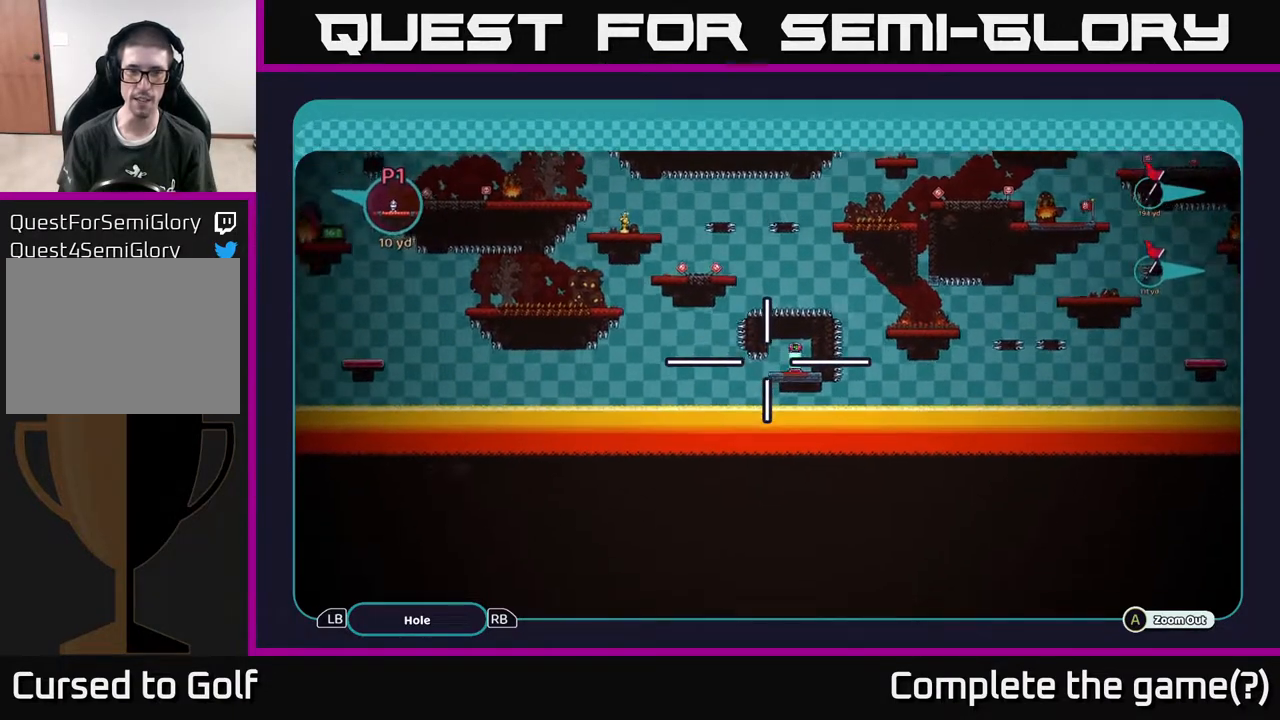
{"buttons": ["A"], "left_stick": "up-left", "right_stick": "center", "events": [[50, "left_stick", "up"], [133, "left_stick", "right"], [217, "left_stick", "left"], [317, "left_stick", "down-right"], [433, "left_stick", "up-left"]]}
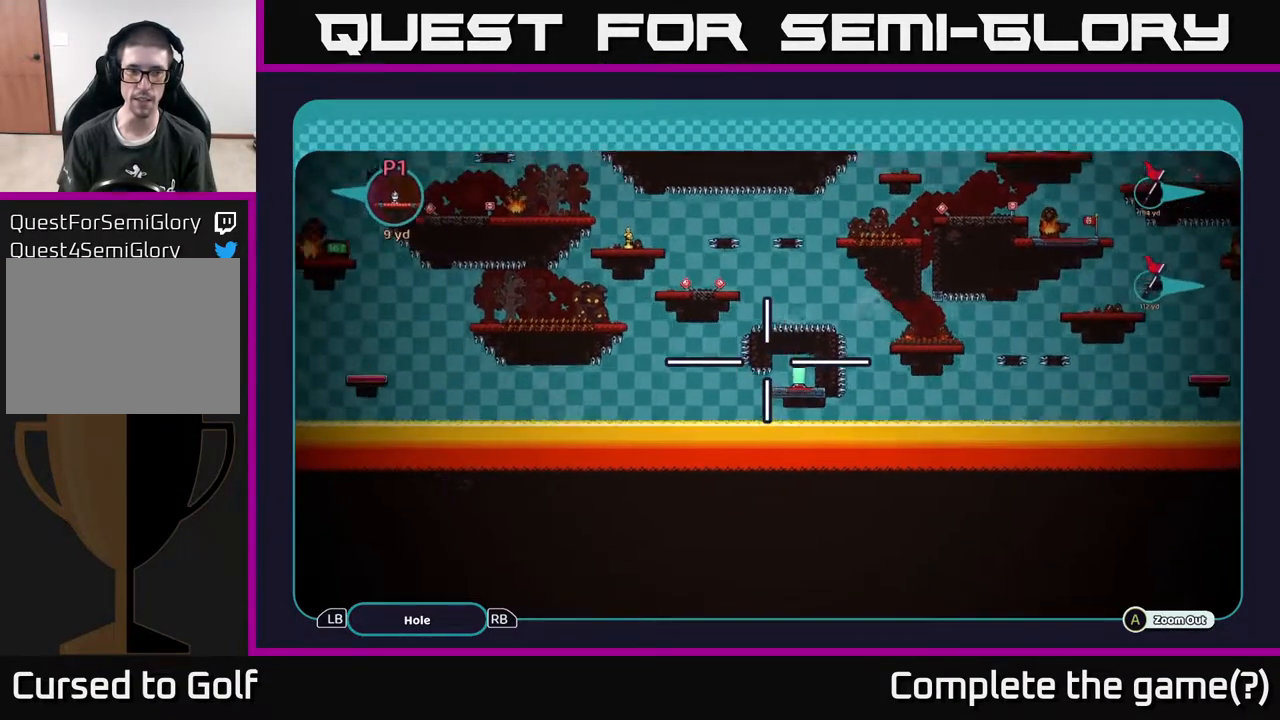
{"buttons": ["A"], "left_stick": "left", "right_stick": "center", "events": [[100, "left_stick", "up"], [483, "left_stick", "left"]]}
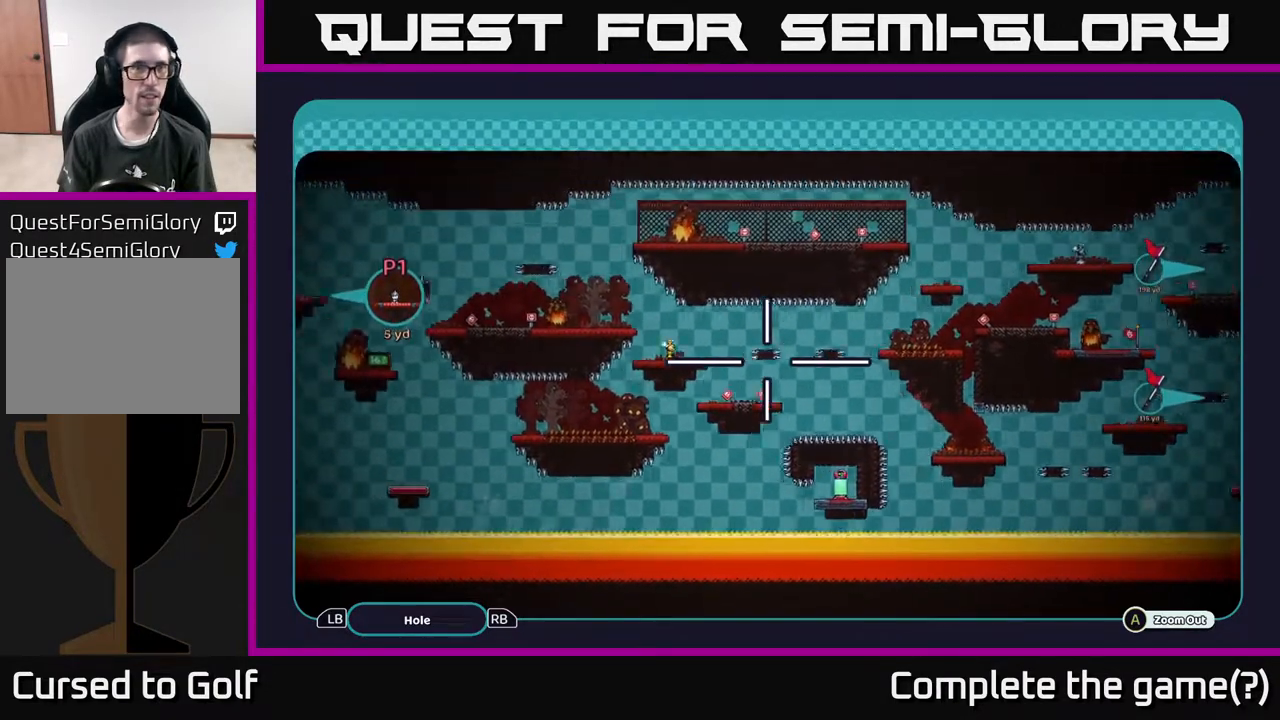
{"buttons": ["A"], "left_stick": "center", "right_stick": "center", "events": [[233, "left_stick", "up-left"], [400, "left_stick", "center"]]}
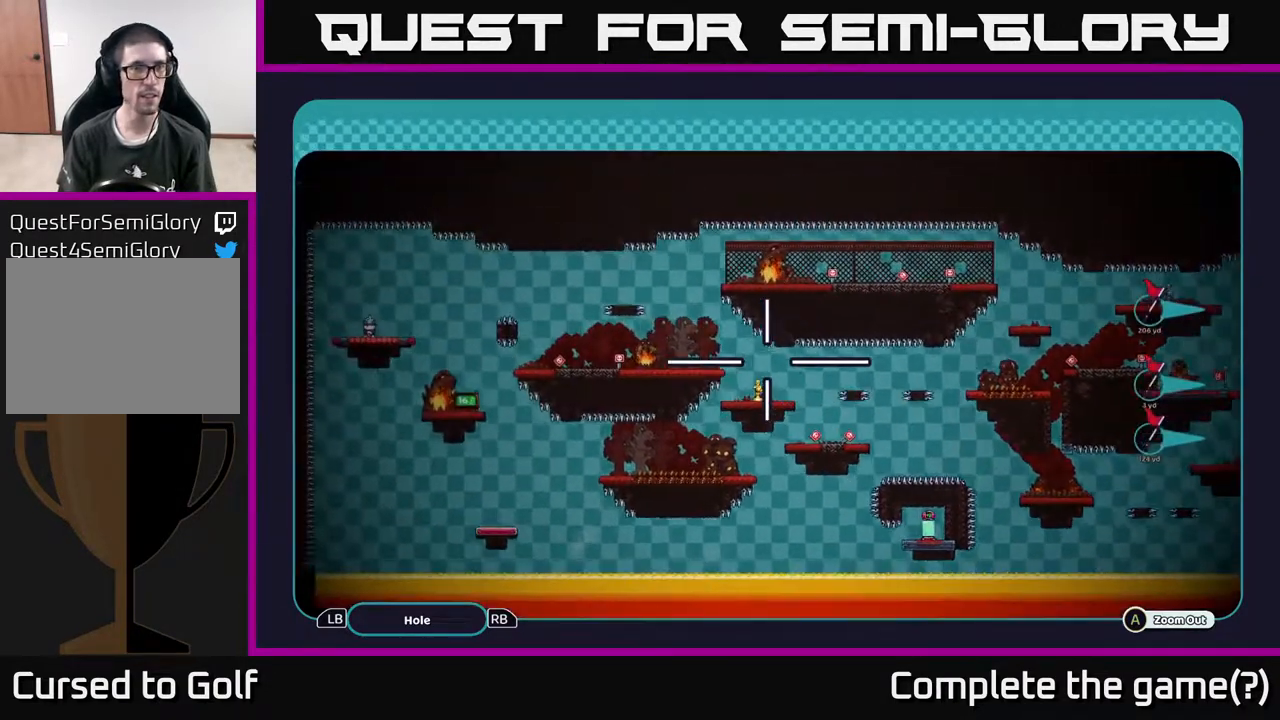
{"buttons": ["A"], "left_stick": "center", "right_stick": "center", "events": []}
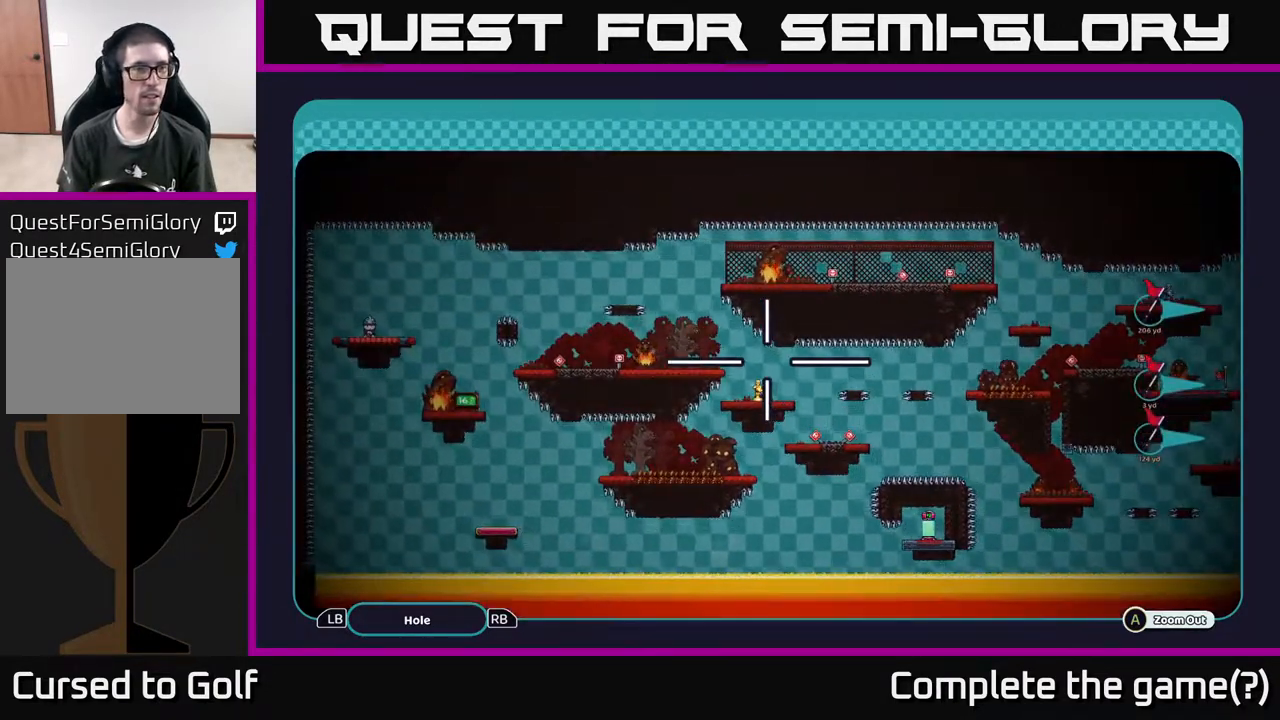
{"buttons": ["A"], "left_stick": "center", "right_stick": "center", "events": []}
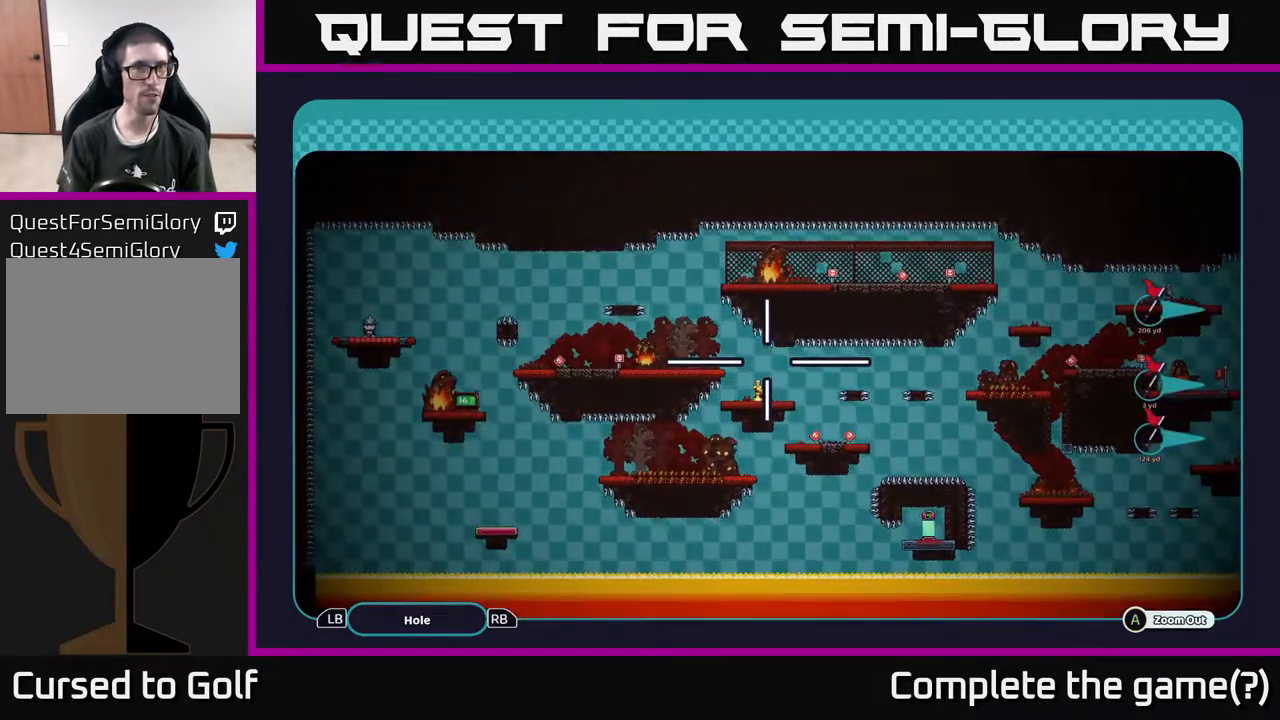
{"buttons": ["A"], "left_stick": "center", "right_stick": "center", "events": []}
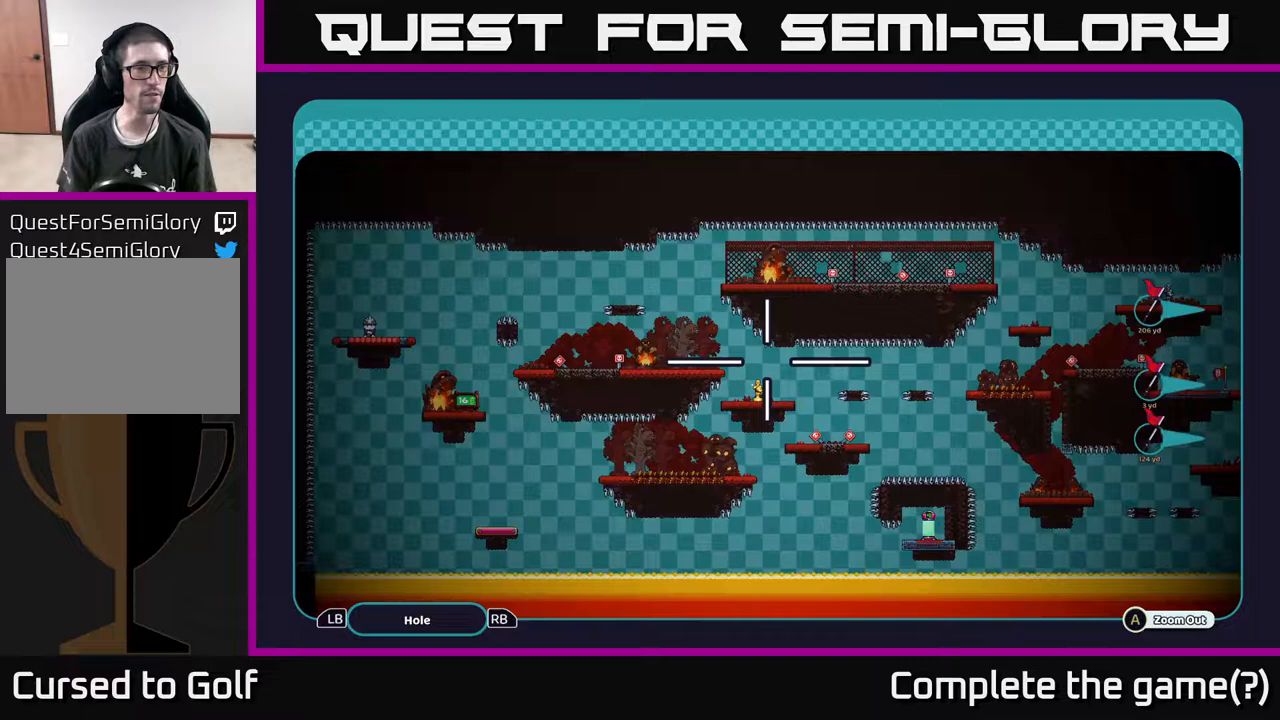
{"buttons": ["A"], "left_stick": "center", "right_stick": "center", "events": []}
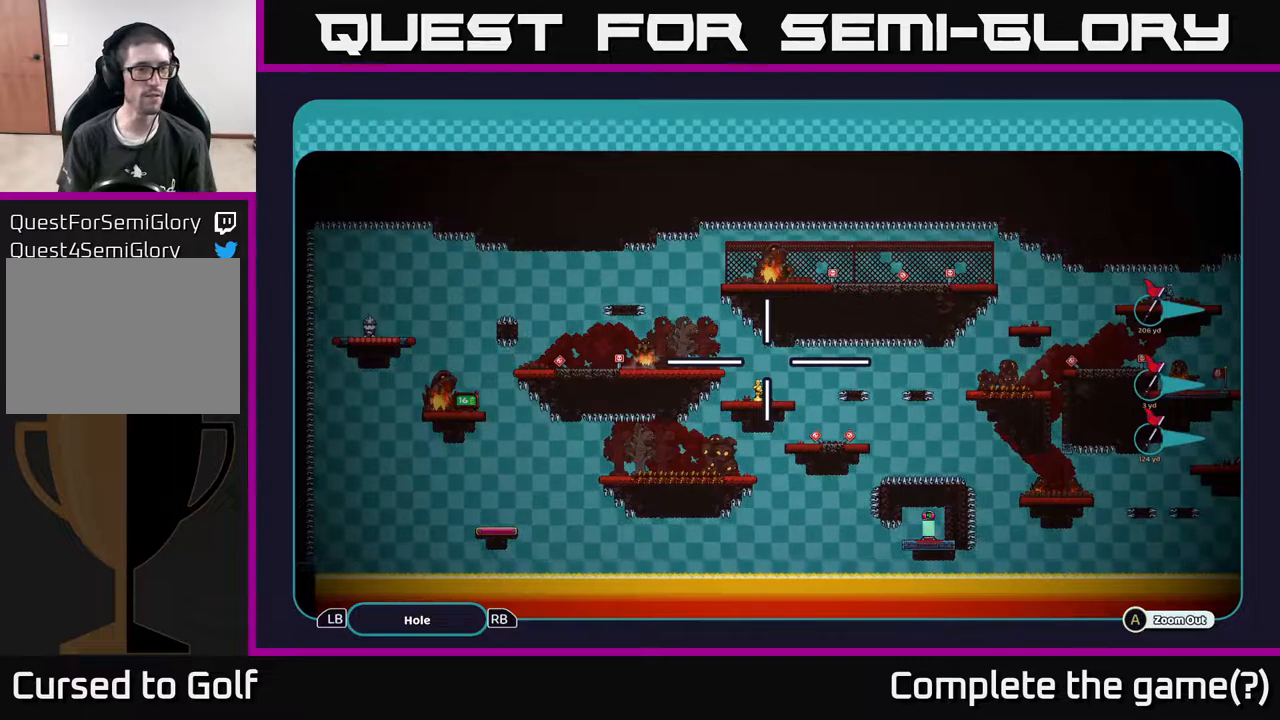
{"buttons": ["A"], "left_stick": "center", "right_stick": "center", "events": []}
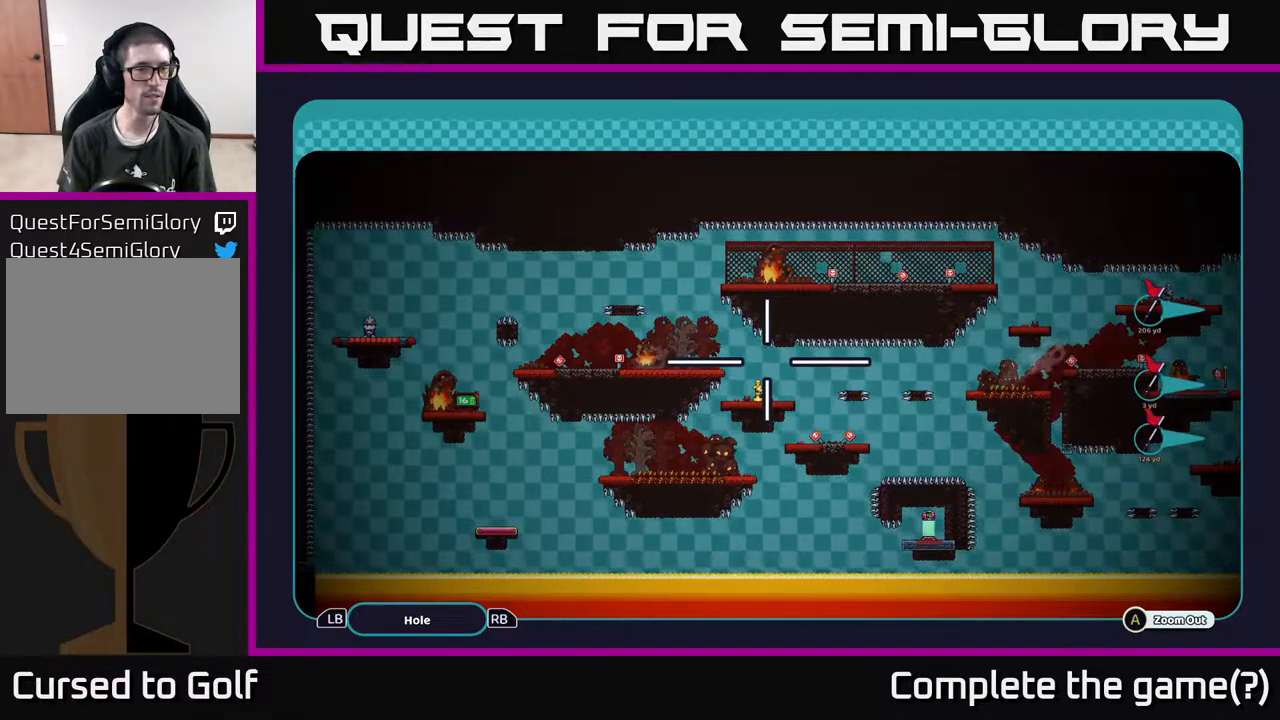
{"buttons": ["A"], "left_stick": "center", "right_stick": "center", "events": []}
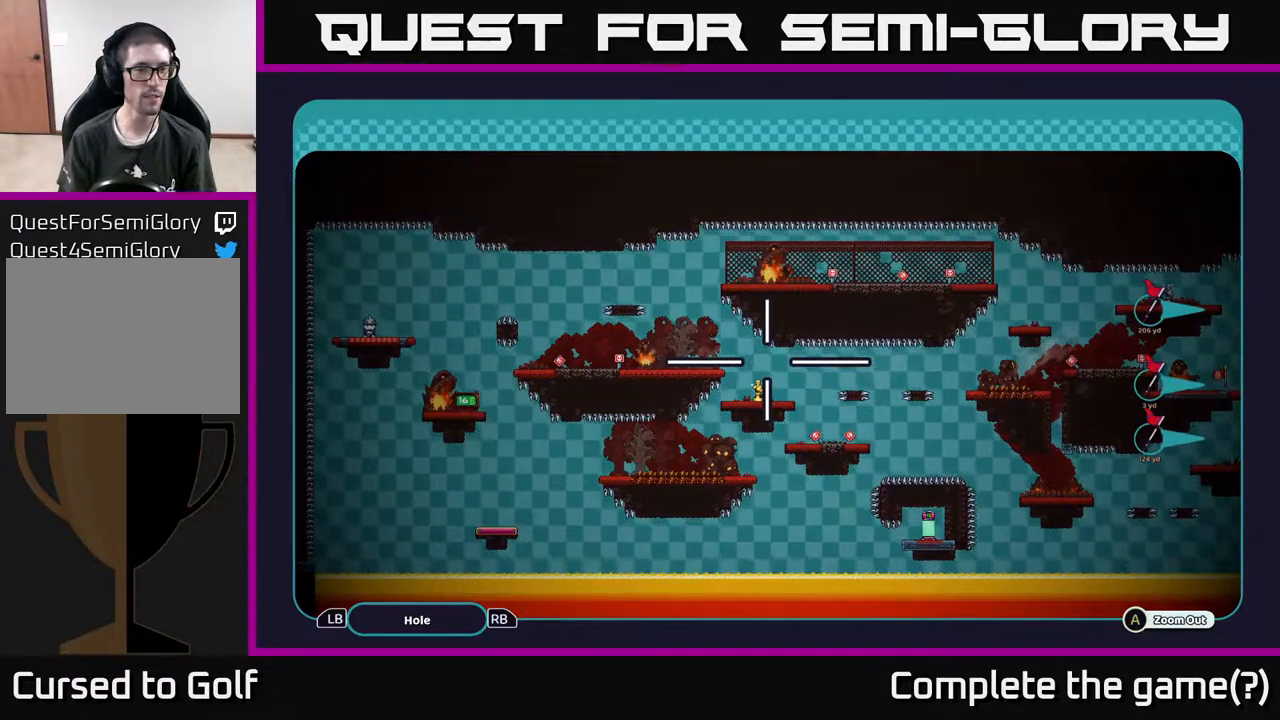
{"buttons": ["A"], "left_stick": "center", "right_stick": "center", "events": []}
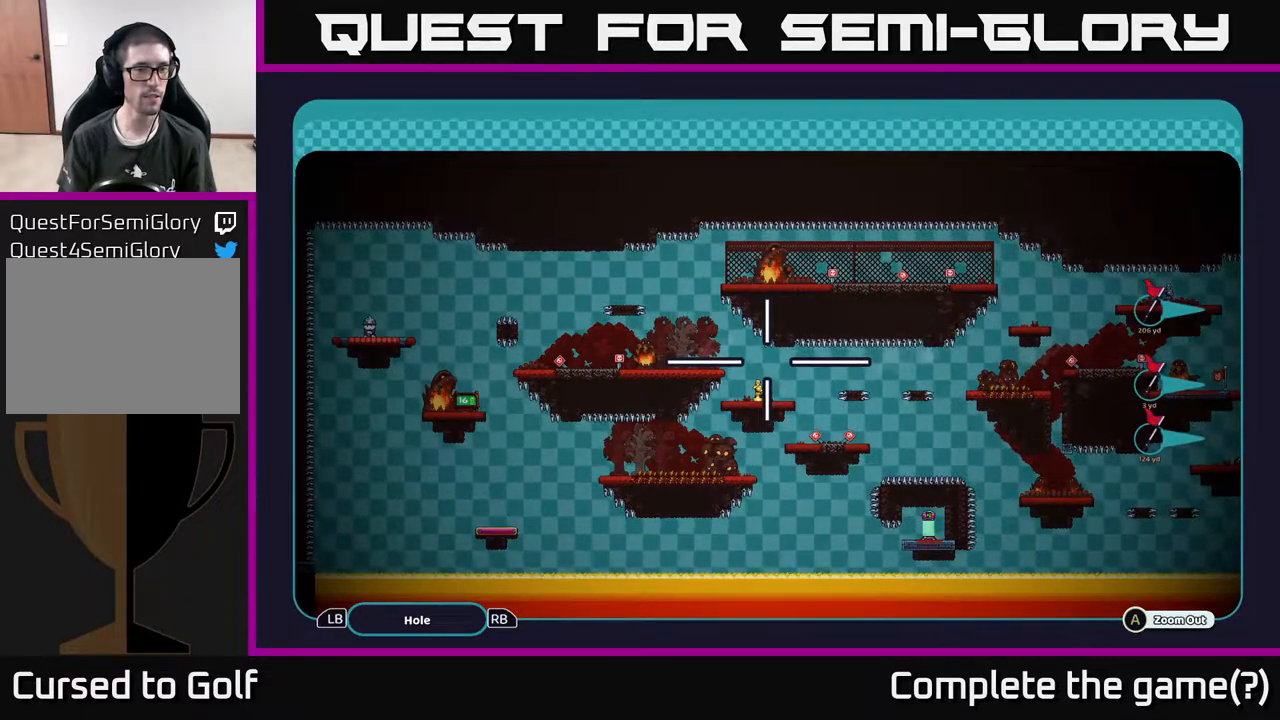
{"buttons": ["A"], "left_stick": "center", "right_stick": "center", "events": []}
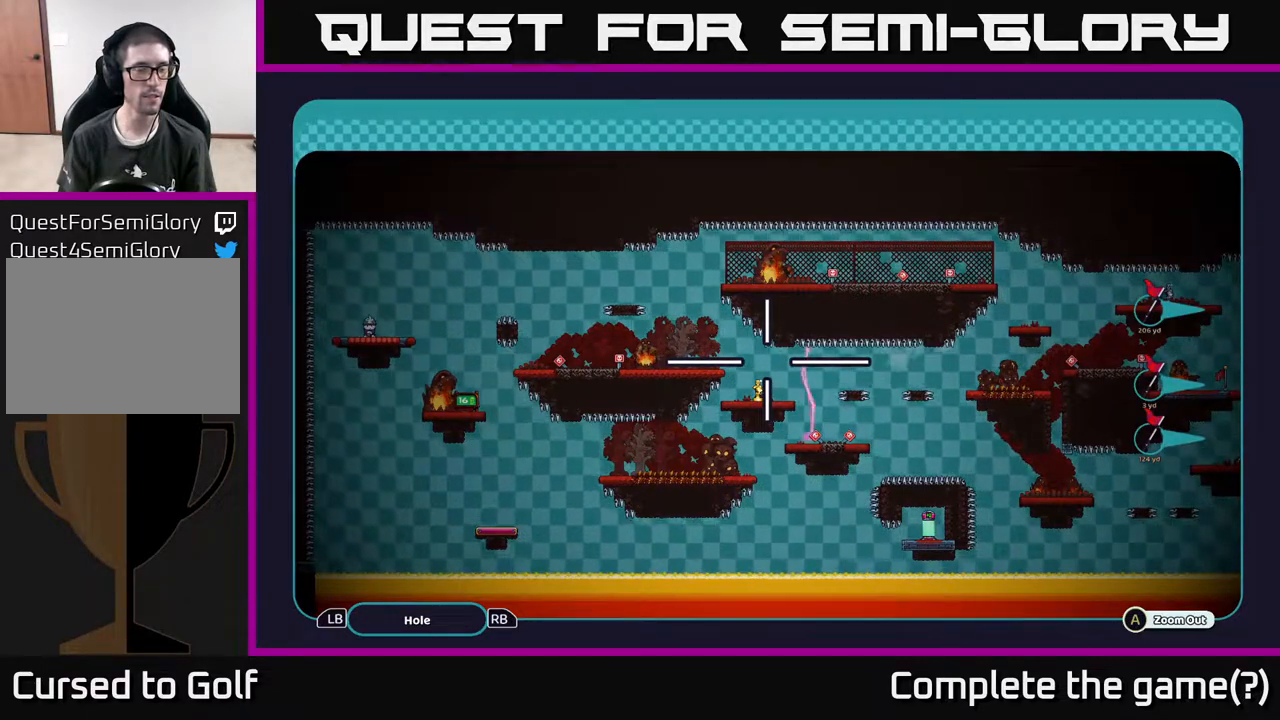
{"buttons": ["A"], "left_stick": "center", "right_stick": "center", "events": []}
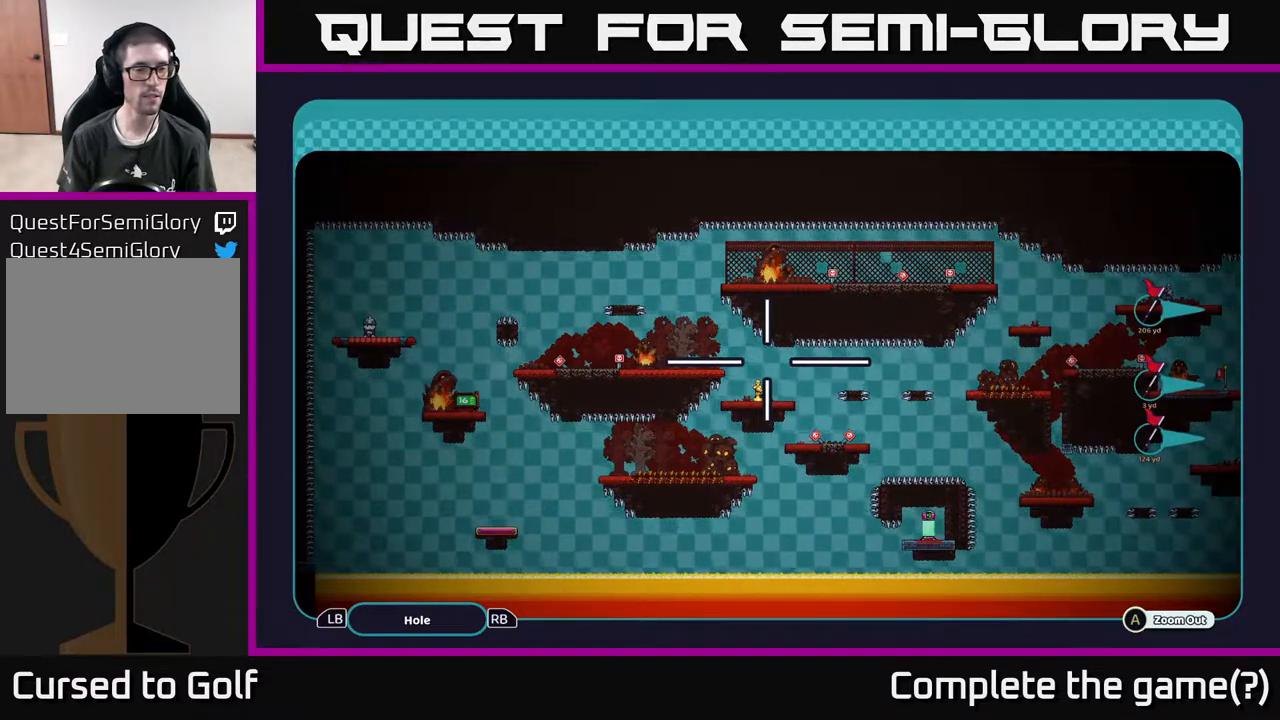
{"buttons": ["A"], "left_stick": "center", "right_stick": "center", "events": []}